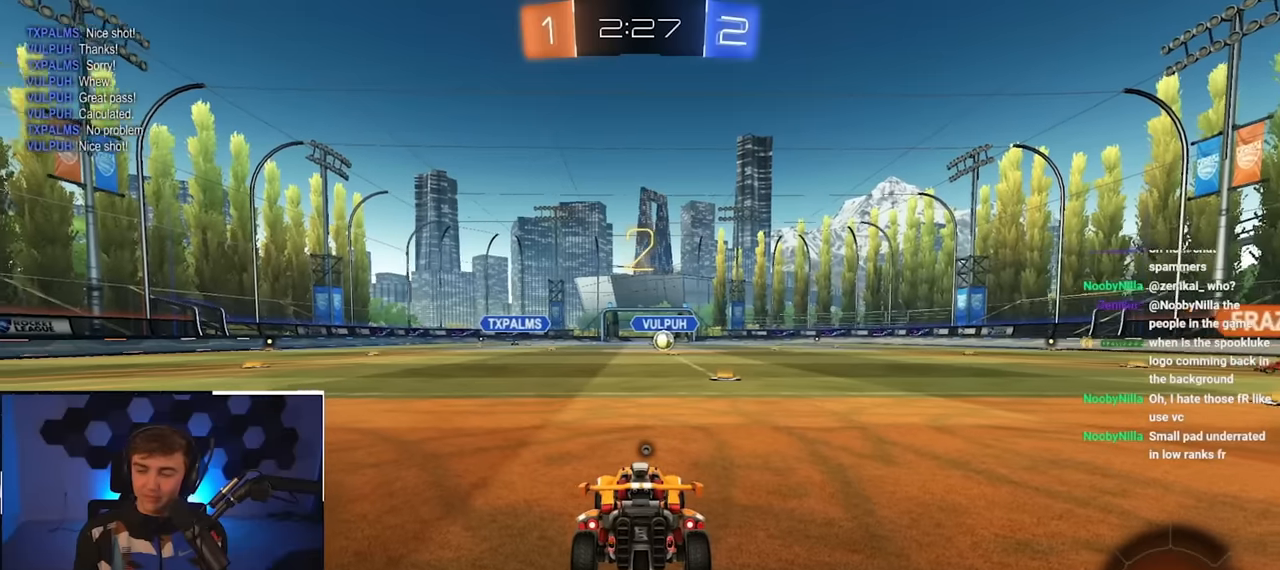
Gameplay with a controller (PlayStation layout); each line is a JSON object with the inputs held at the frame after it. "events" lists button and stick changes between this image and that frame as [ms after this image, input, new state], when the widget could be followed in between.
{"buttons": [], "left_stick": "up", "right_stick": "center", "events": []}
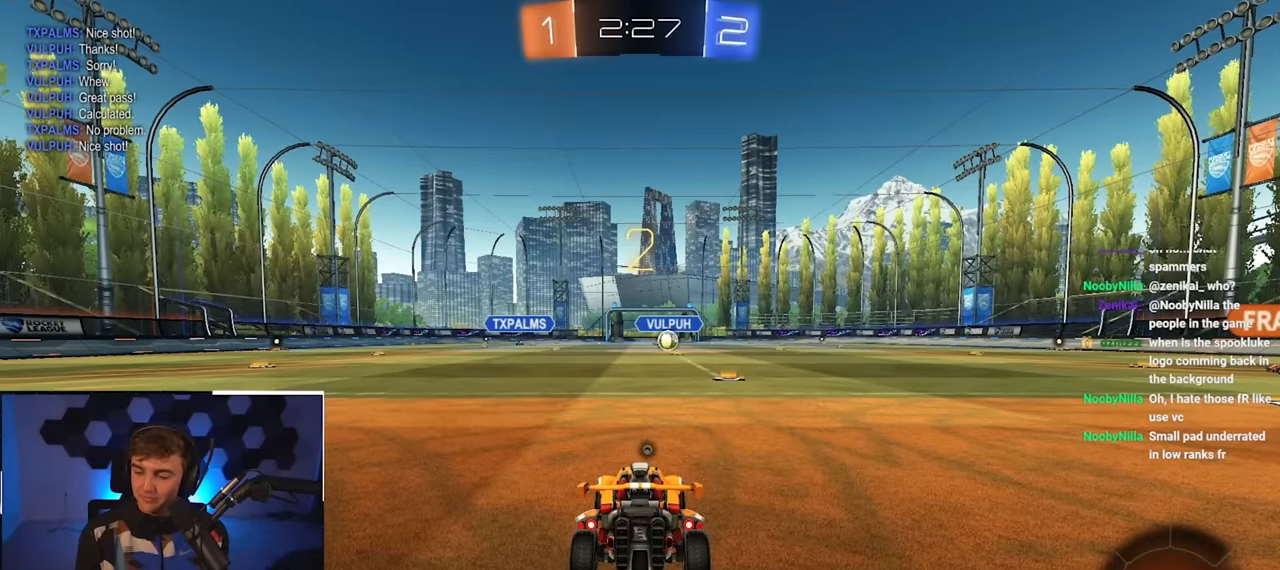
{"buttons": [], "left_stick": "up", "right_stick": "center", "events": []}
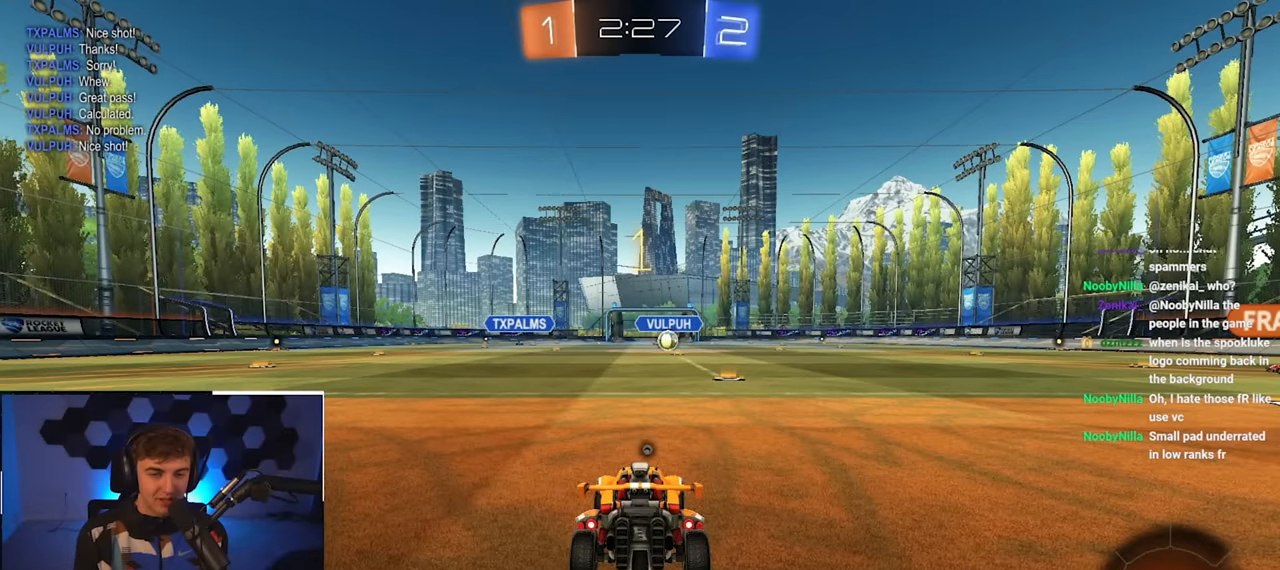
{"buttons": ["L2"], "left_stick": "up", "right_stick": "center", "events": [[300, "TRIANGLE", "down"], [434, "TRIANGLE", "up"], [450, "L2", "down"]]}
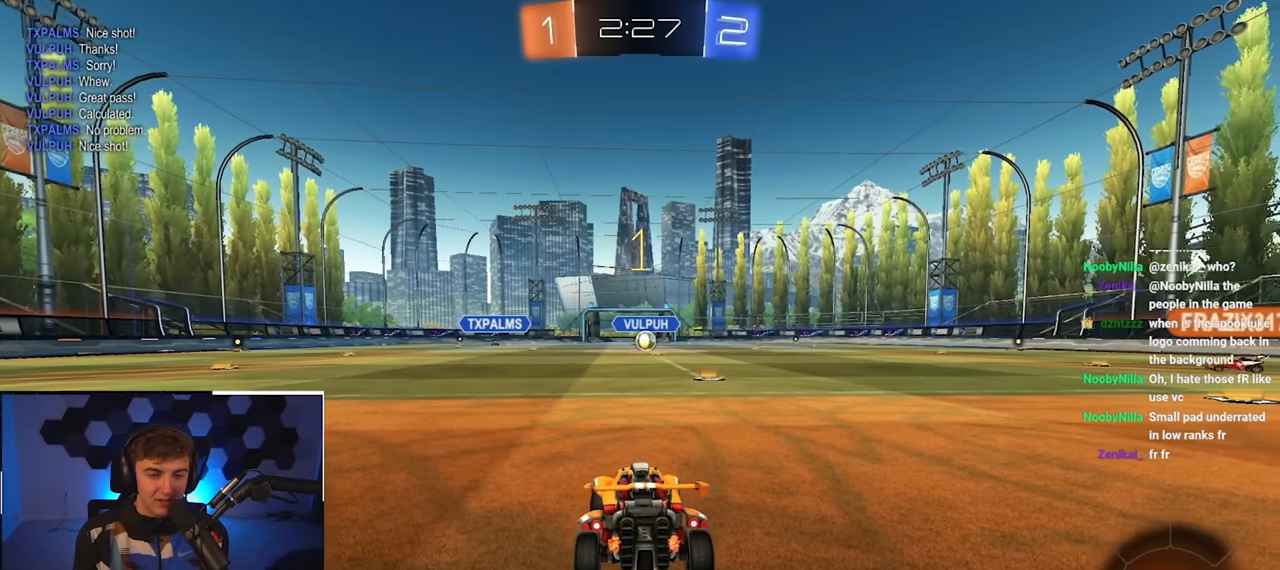
{"buttons": ["CROSS"], "left_stick": "up", "right_stick": "center", "events": [[250, "L2", "up"], [267, "CROSS", "down"], [350, "CROSS", "up"], [384, "CROSS", "down"]]}
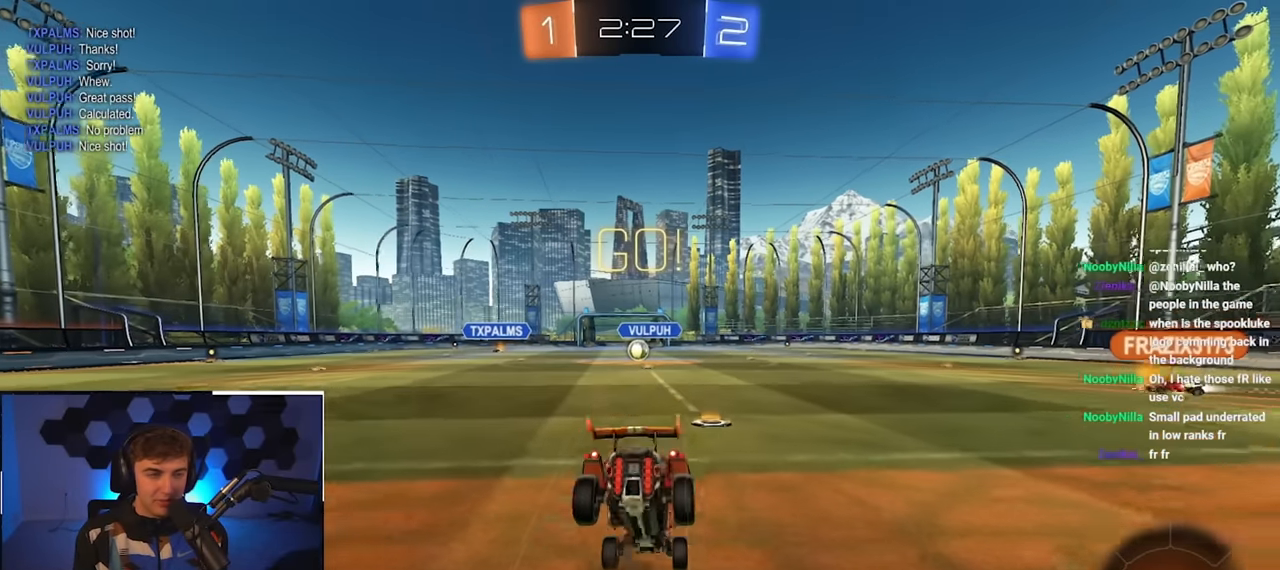
{"buttons": [], "left_stick": "center", "right_stick": "center", "events": [[17, "CROSS", "up"], [34, "left_stick", "center"], [117, "DPAD_DOWN", "down"], [234, "DPAD_DOWN", "up"], [334, "DPAD_RIGHT", "down"], [400, "DPAD_RIGHT", "up"]]}
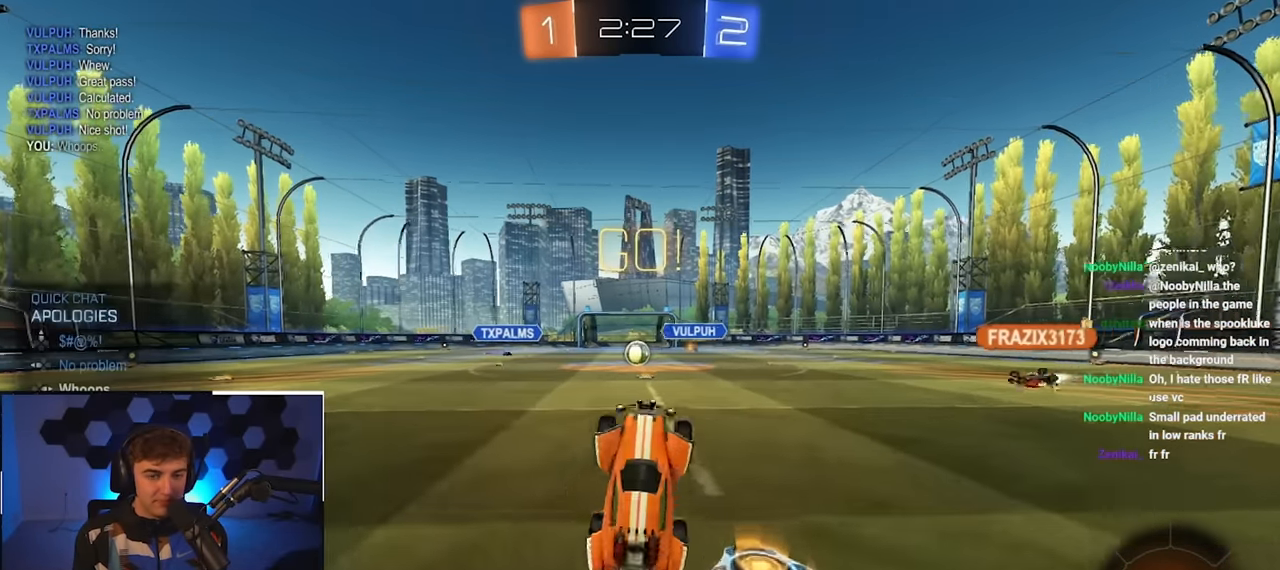
{"buttons": [], "left_stick": "center", "right_stick": "center", "events": [[150, "L2", "down"], [184, "left_stick", "up"], [250, "left_stick", "center"], [334, "L2", "up"]]}